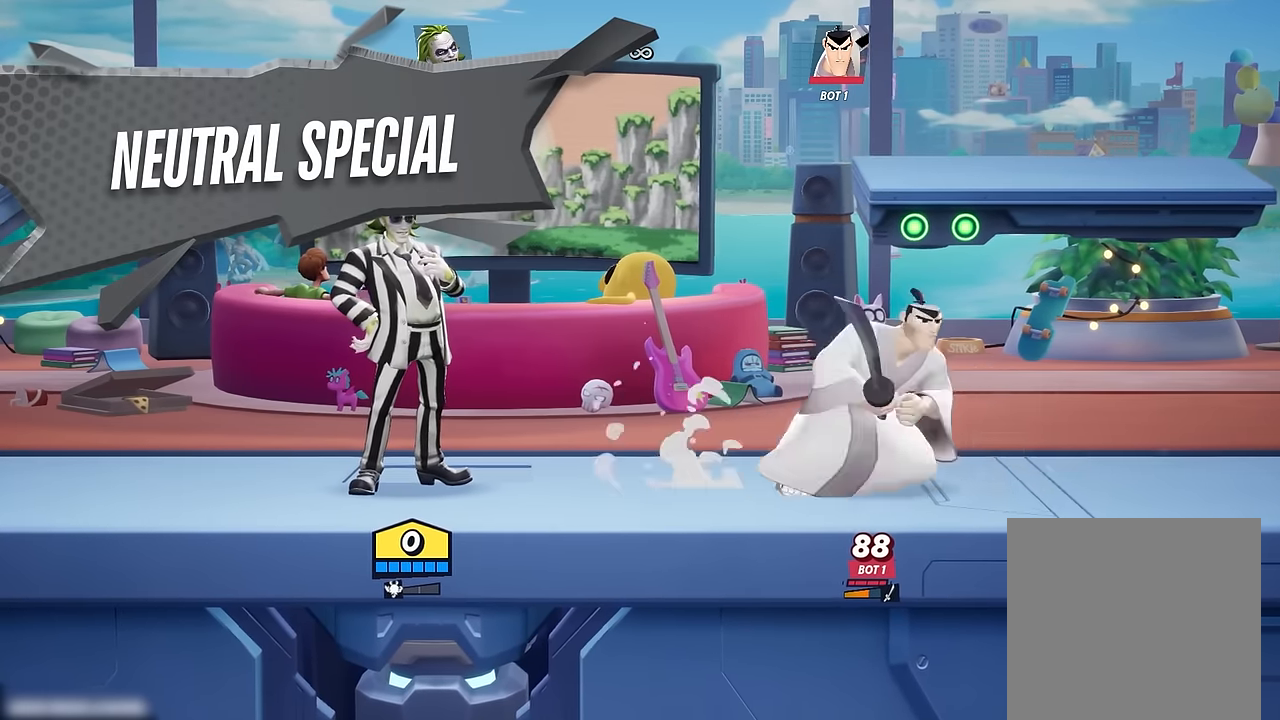
Gameplay with a controller (Xbox layout); each line is a JSON object with the inputs held at the frame after it. "events" lists button and stick changes between this image and that frame as [ms after this image, input, new state], when the widget could be followed in between.
{"buttons": ["Y"], "left_stick": "center", "right_stick": "center", "events": [[350, "Y", "down"]]}
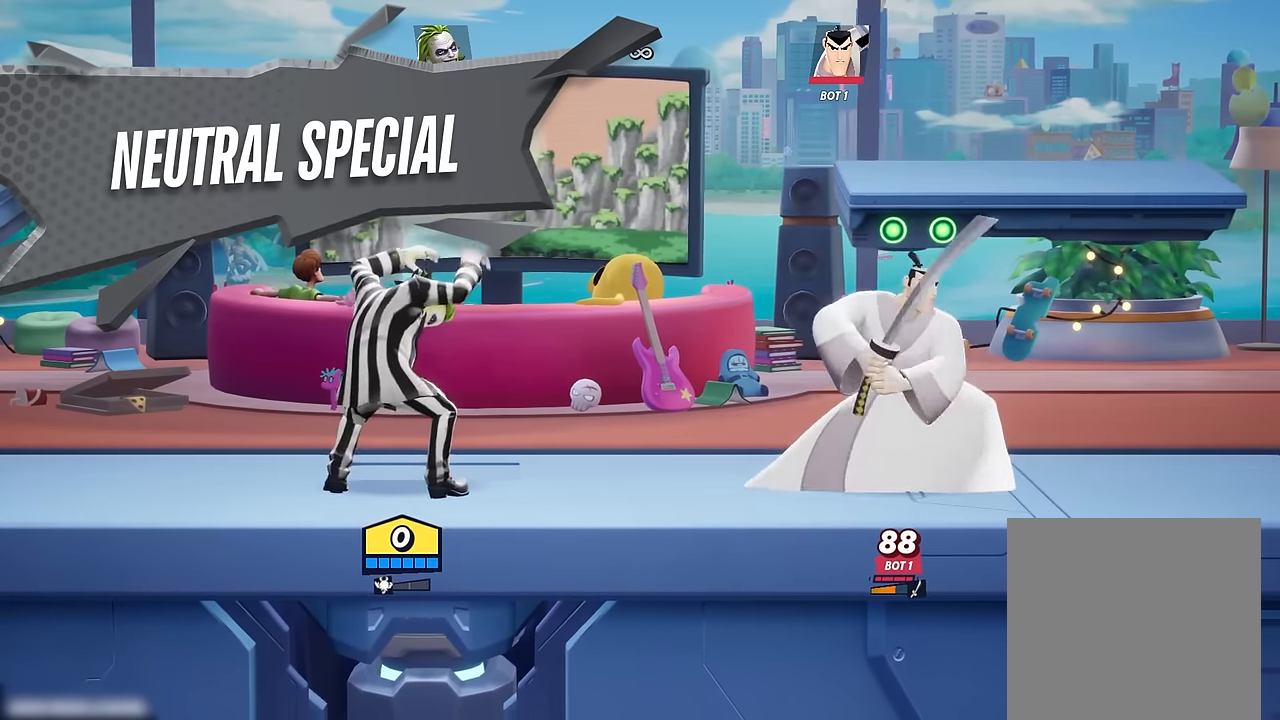
{"buttons": ["Y"], "left_stick": "center", "right_stick": "center", "events": []}
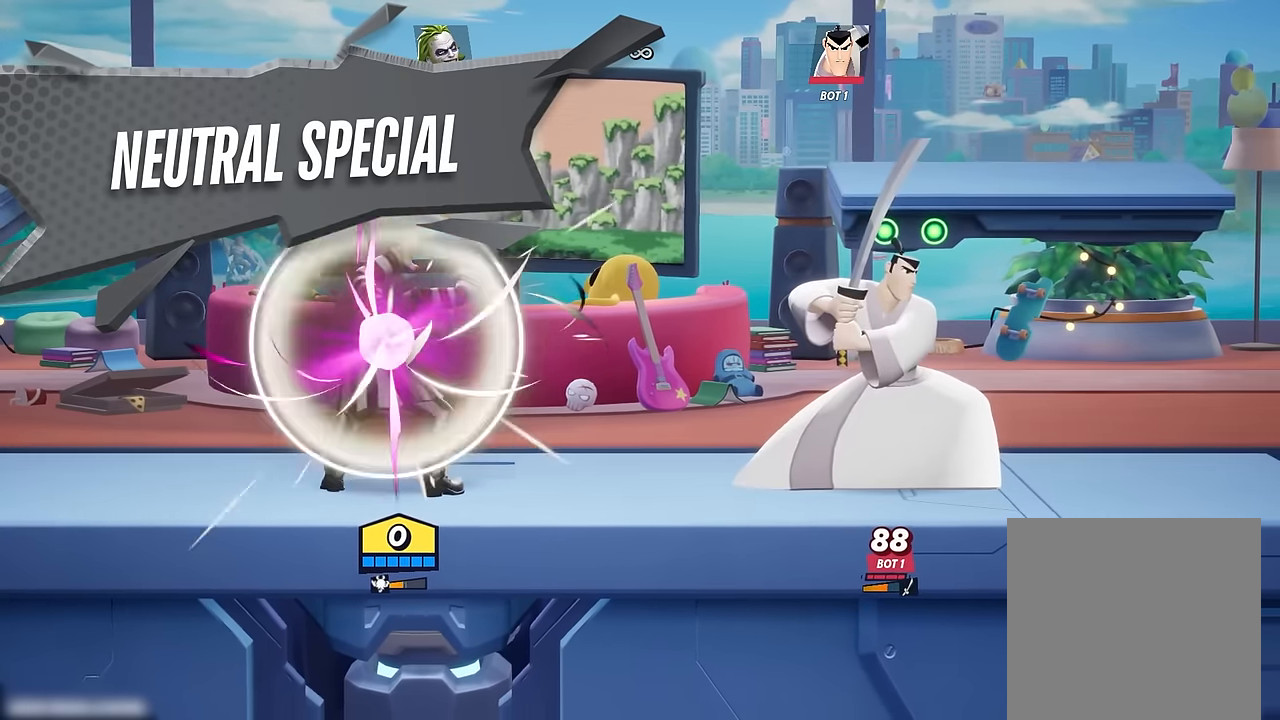
{"buttons": [], "left_stick": "right", "right_stick": "center", "events": [[200, "left_stick", "right"], [300, "R2", "down"], [467, "R2", "up"], [467, "Y", "up"]]}
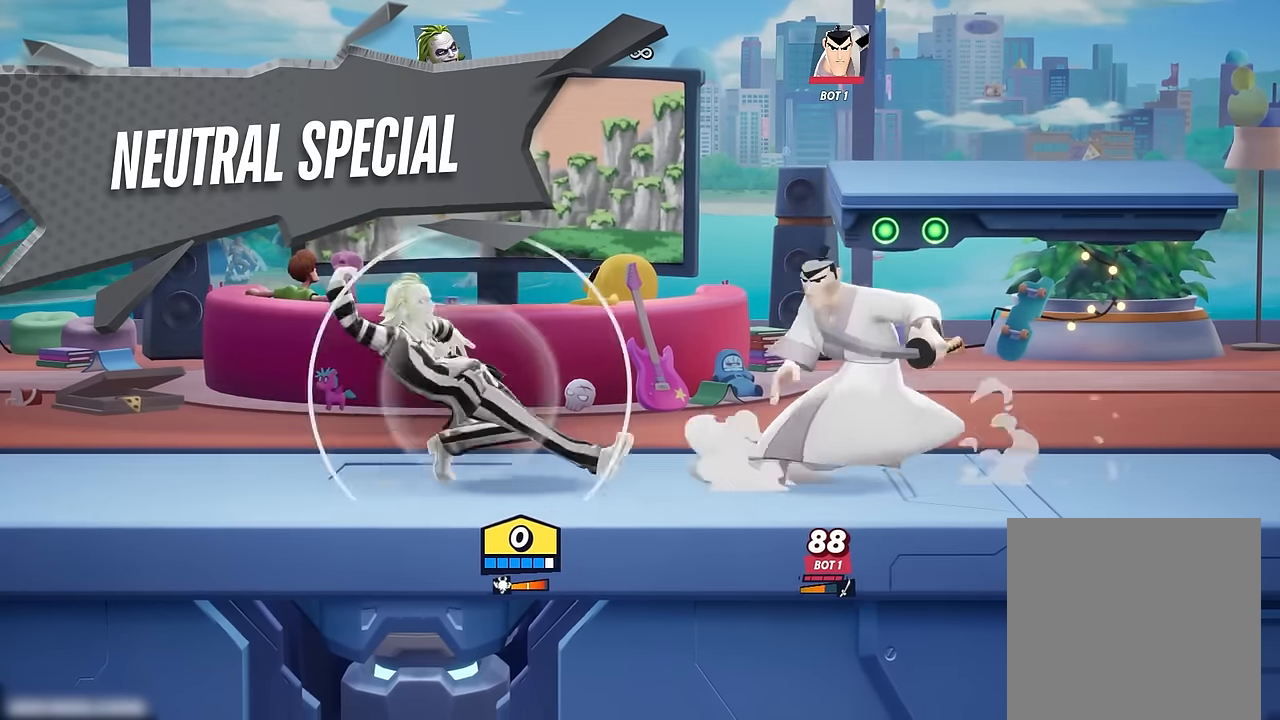
{"buttons": [], "left_stick": "center", "right_stick": "center", "events": [[50, "left_stick", "center"]]}
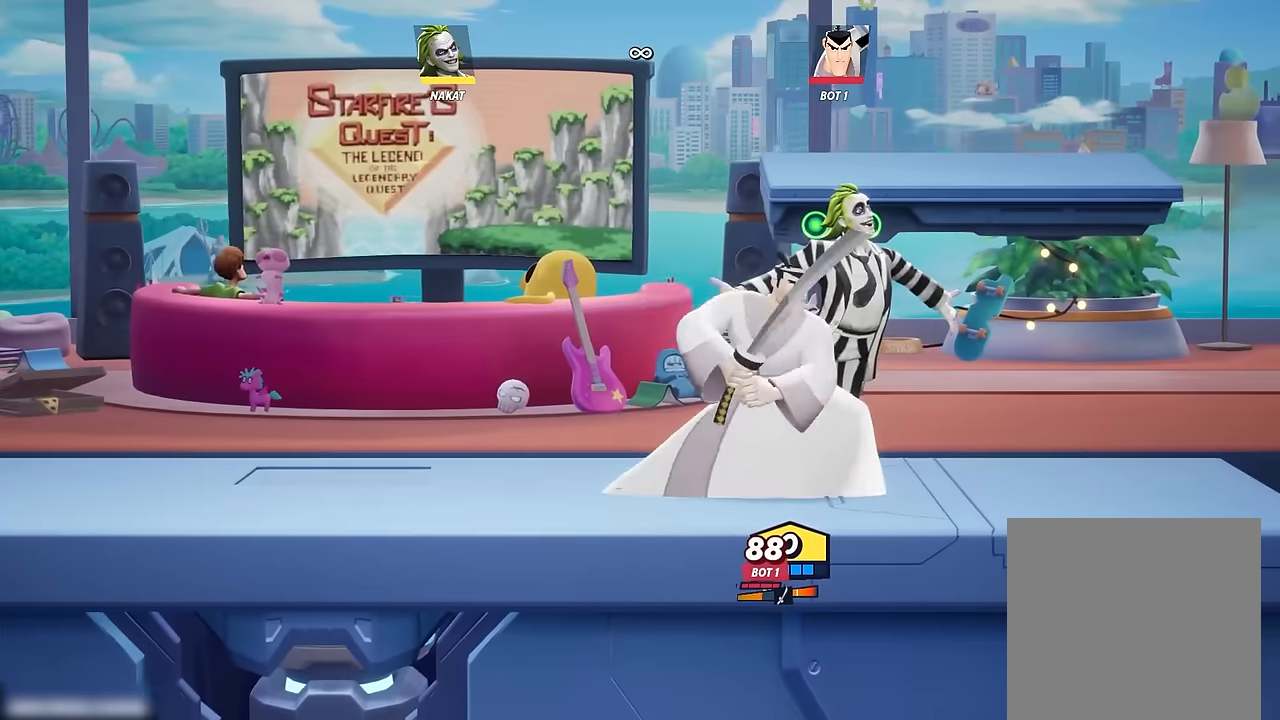
{"buttons": [], "left_stick": "left", "right_stick": "center", "events": [[183, "left_stick", "left"]]}
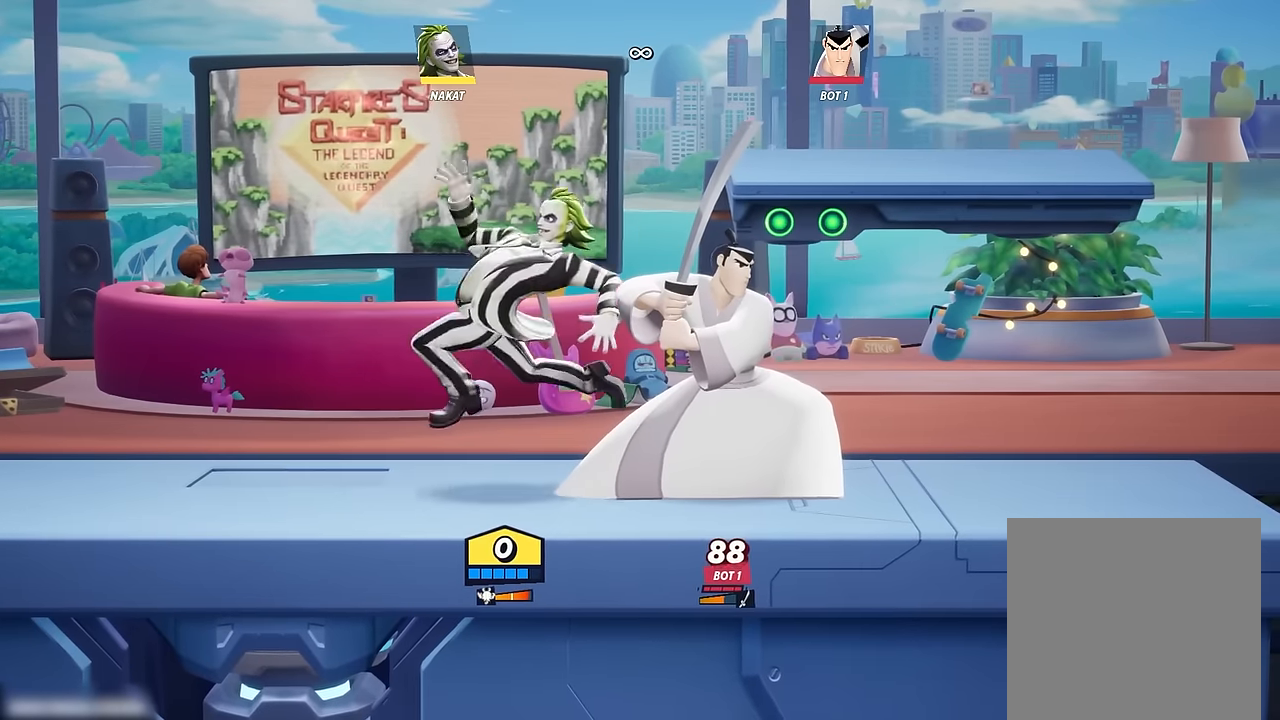
{"buttons": [], "left_stick": "right", "right_stick": "center", "events": [[200, "left_stick", "right"]]}
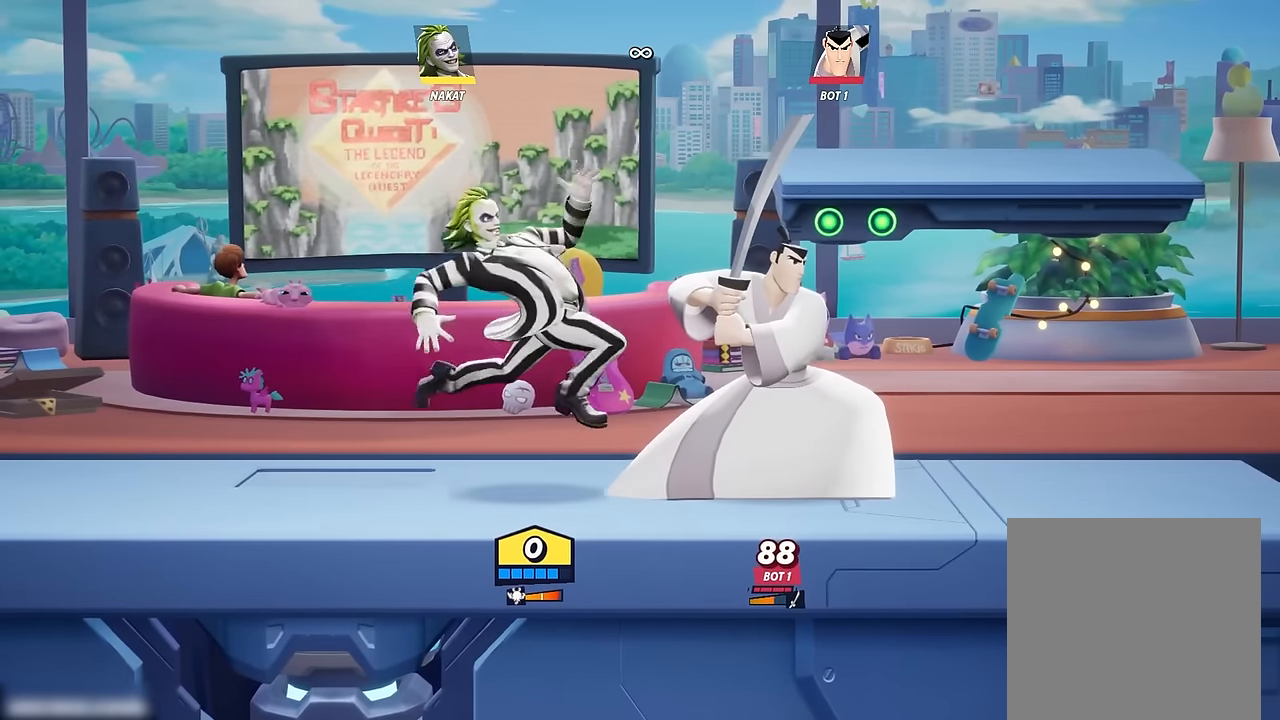
{"buttons": [], "left_stick": "right", "right_stick": "center", "events": [[50, "left_stick", "center"], [400, "left_stick", "right"]]}
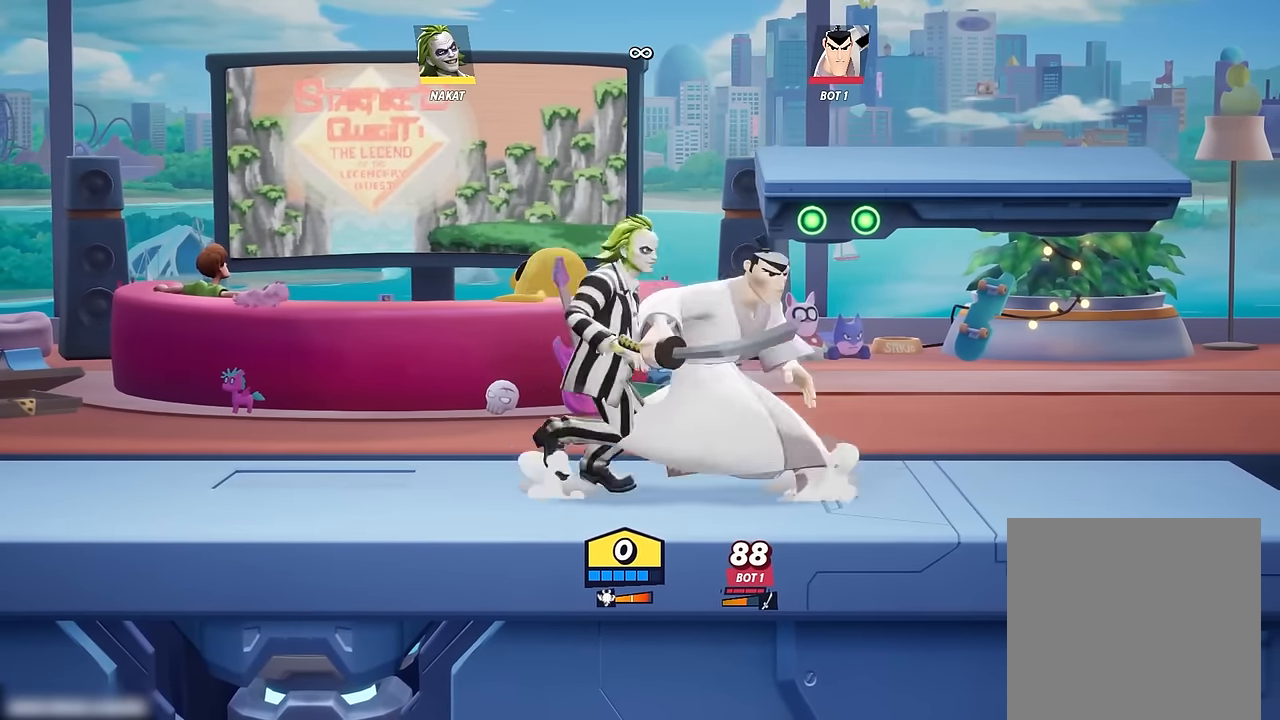
{"buttons": [], "left_stick": "center", "right_stick": "center", "events": [[17, "left_stick", "center"]]}
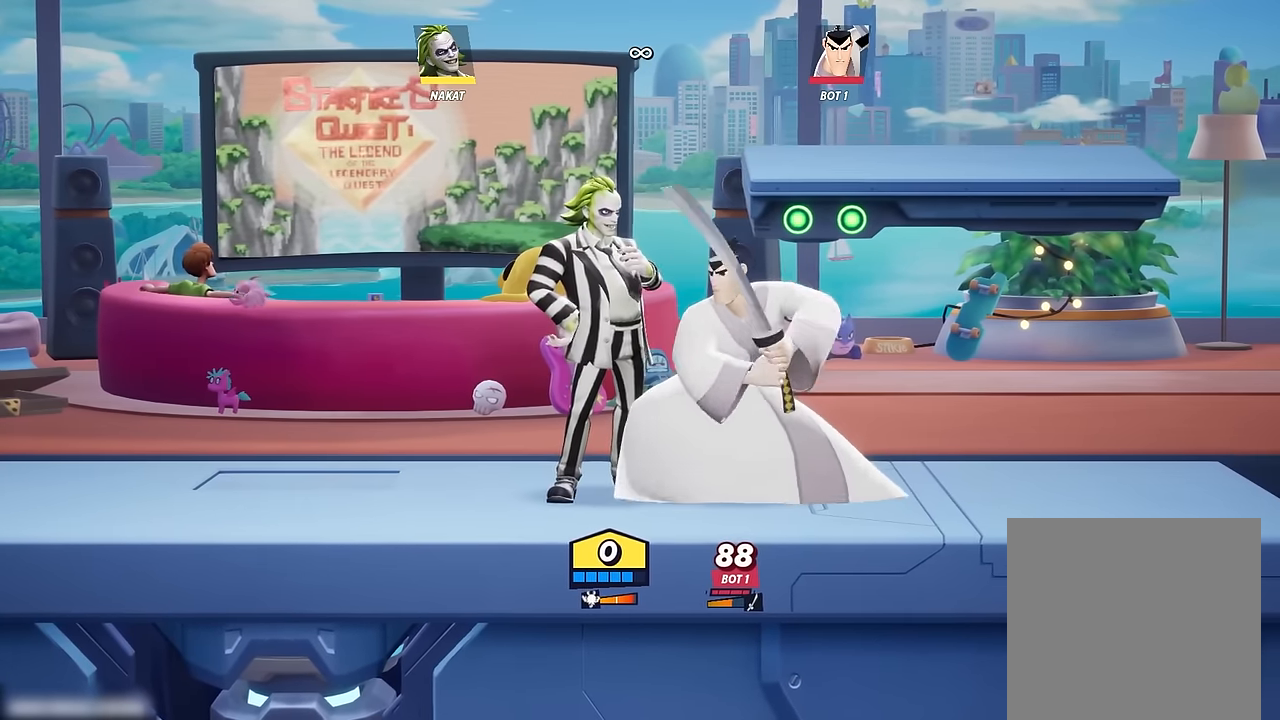
{"buttons": [], "left_stick": "center", "right_stick": "center", "events": []}
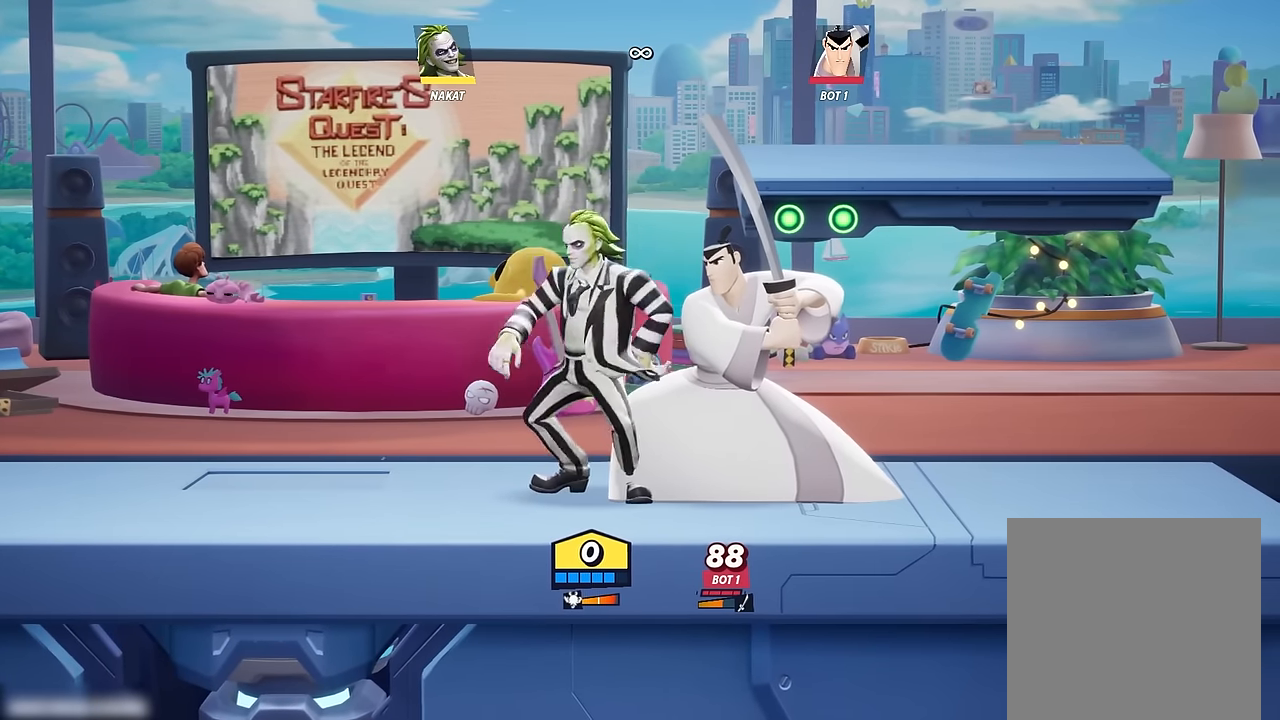
{"buttons": [], "left_stick": "center", "right_stick": "center", "events": [[267, "left_stick", "right"], [350, "left_stick", "center"]]}
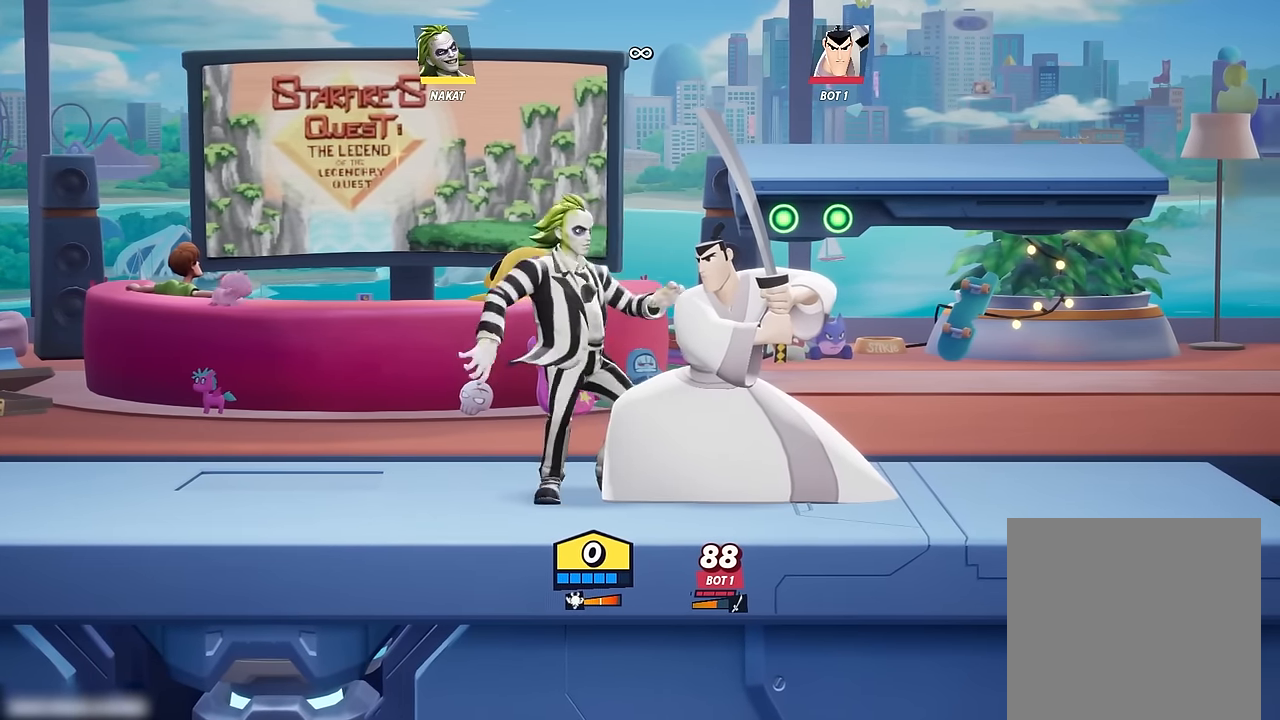
{"buttons": [], "left_stick": "center", "right_stick": "center", "events": []}
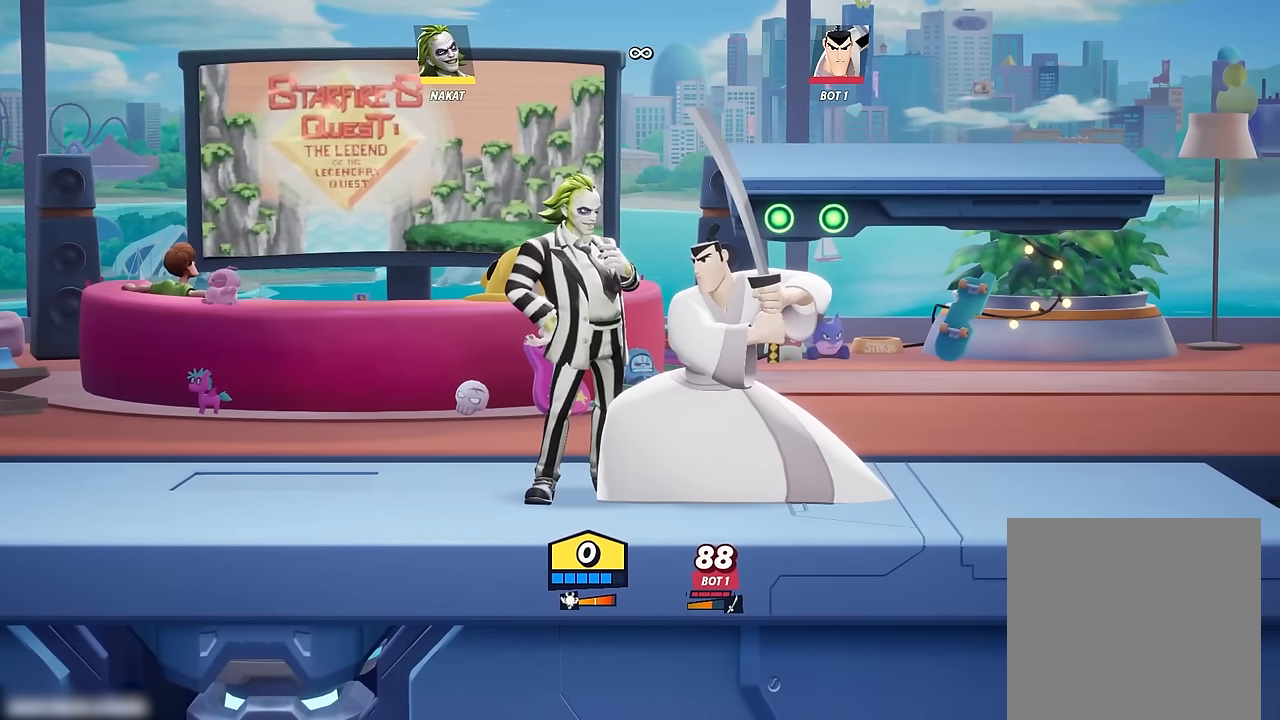
{"buttons": [], "left_stick": "center", "right_stick": "center", "events": []}
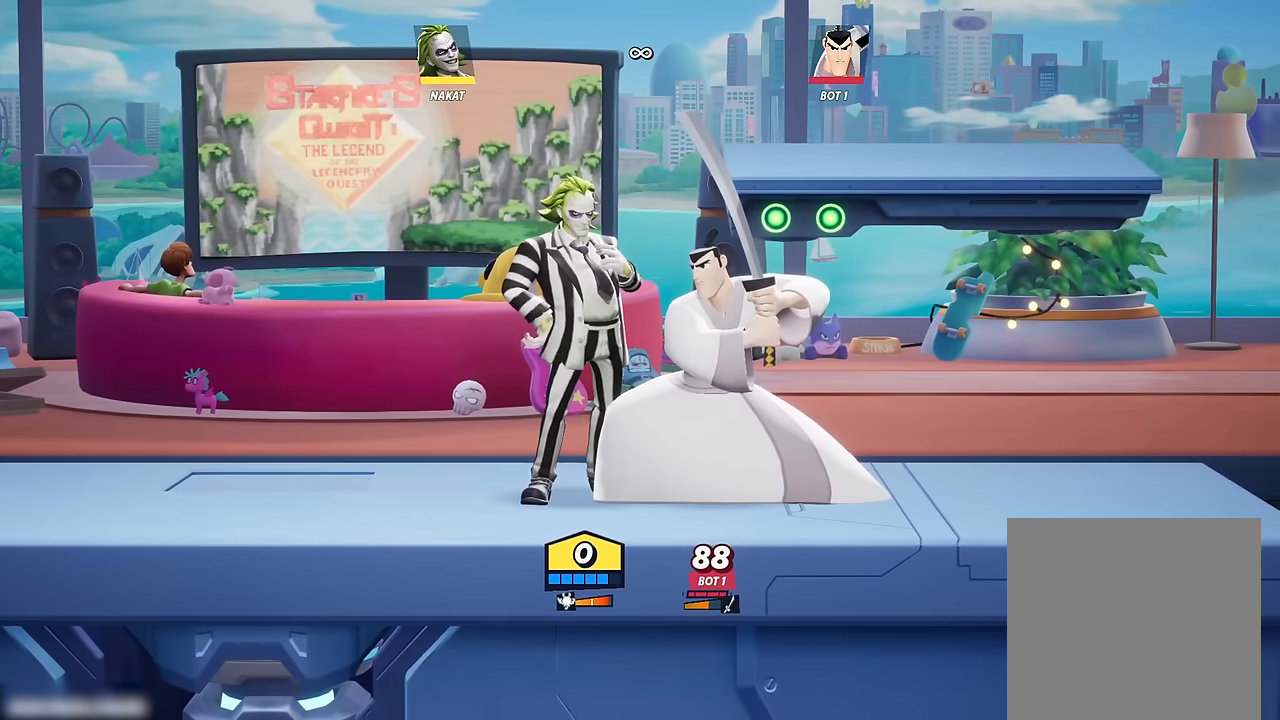
{"buttons": [], "left_stick": "center", "right_stick": "center", "events": []}
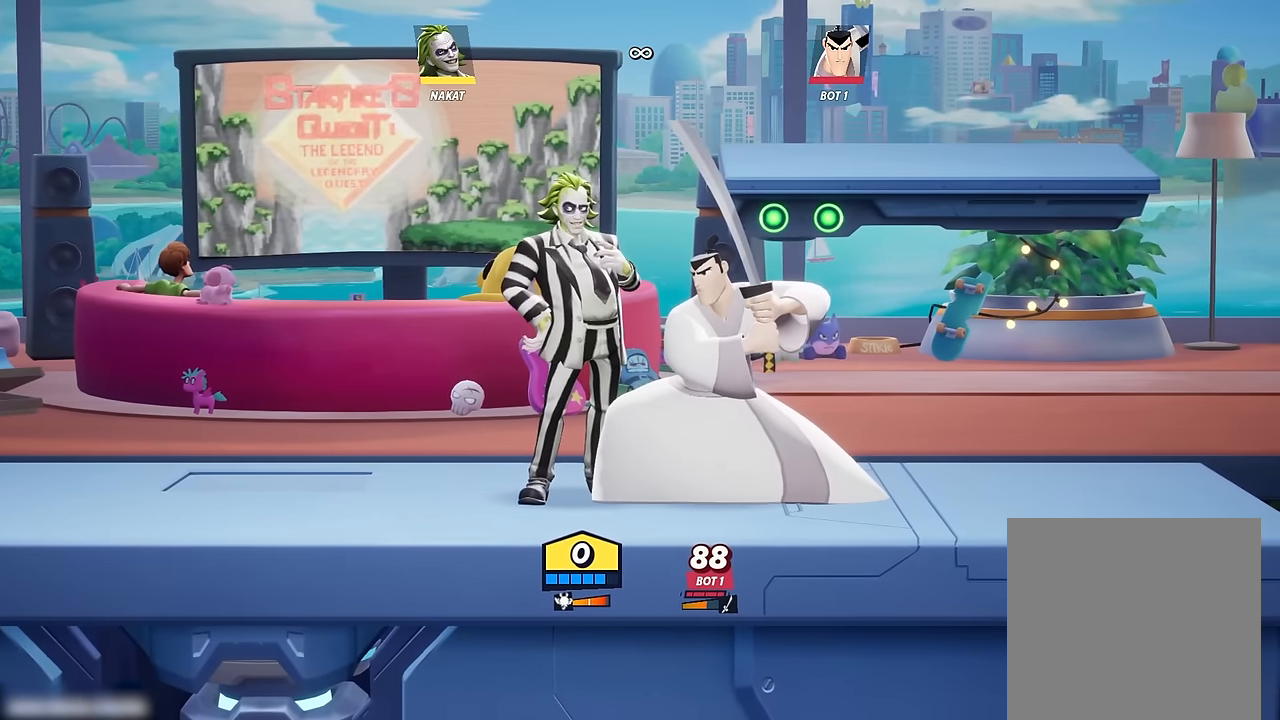
{"buttons": [], "left_stick": "center", "right_stick": "center", "events": []}
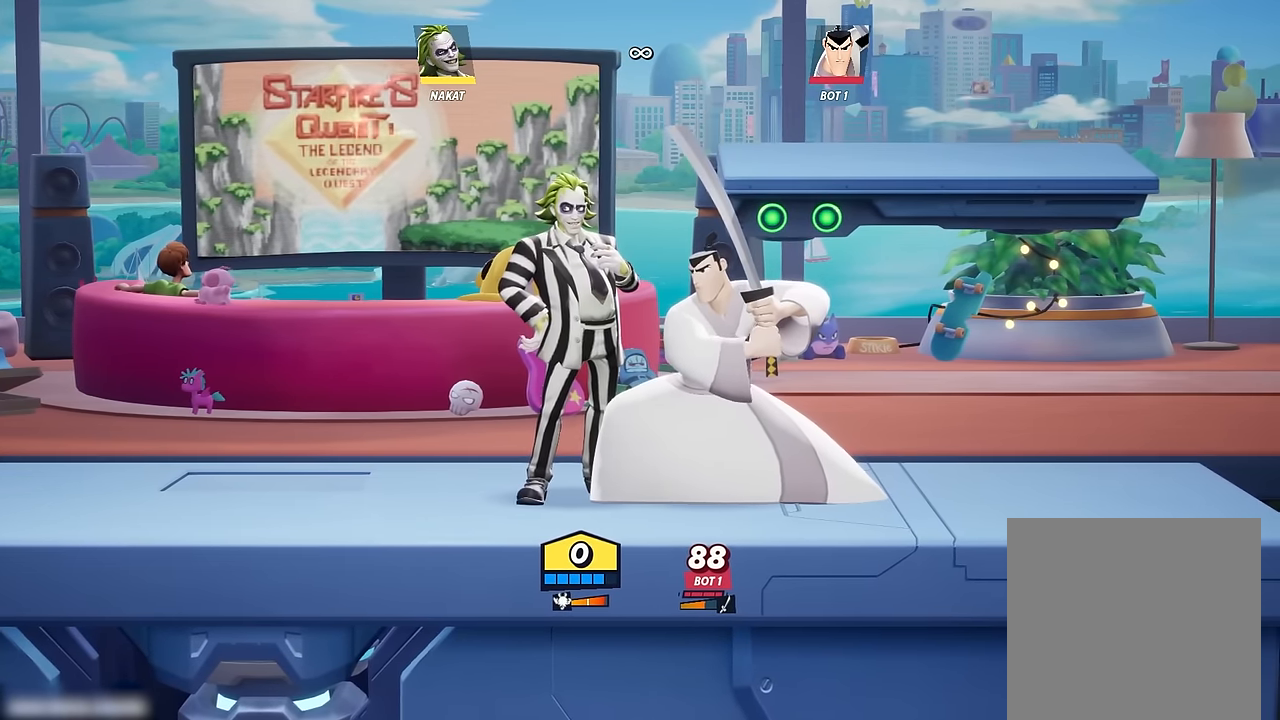
{"buttons": [], "left_stick": "center", "right_stick": "center", "events": [[183, "Y", "down"], [233, "Y", "up"]]}
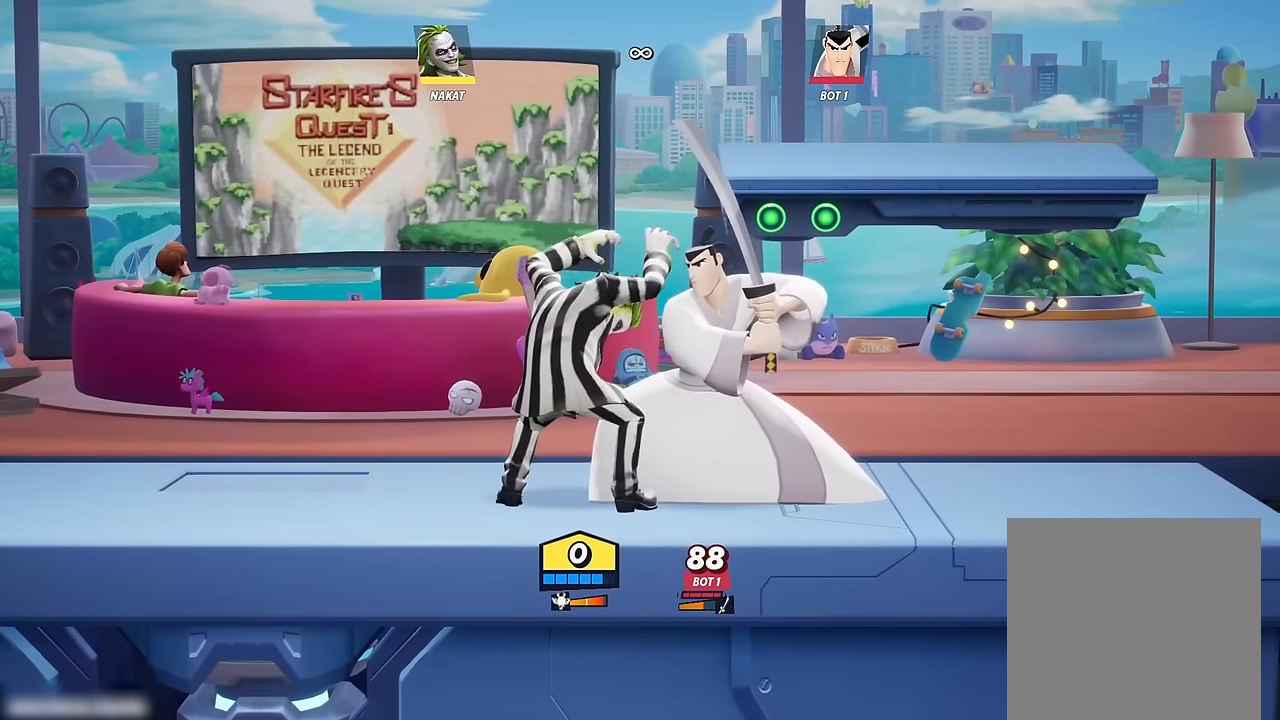
{"buttons": [], "left_stick": "center", "right_stick": "center", "events": []}
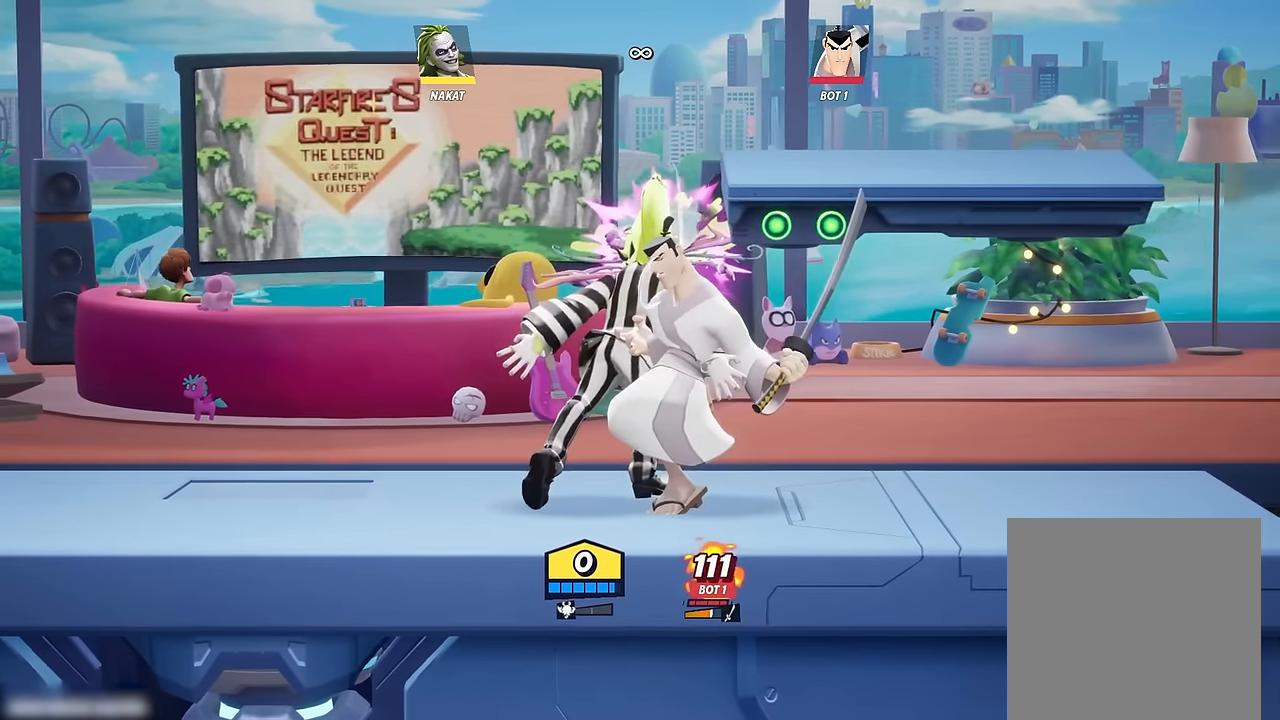
{"buttons": [], "left_stick": "center", "right_stick": "center", "events": []}
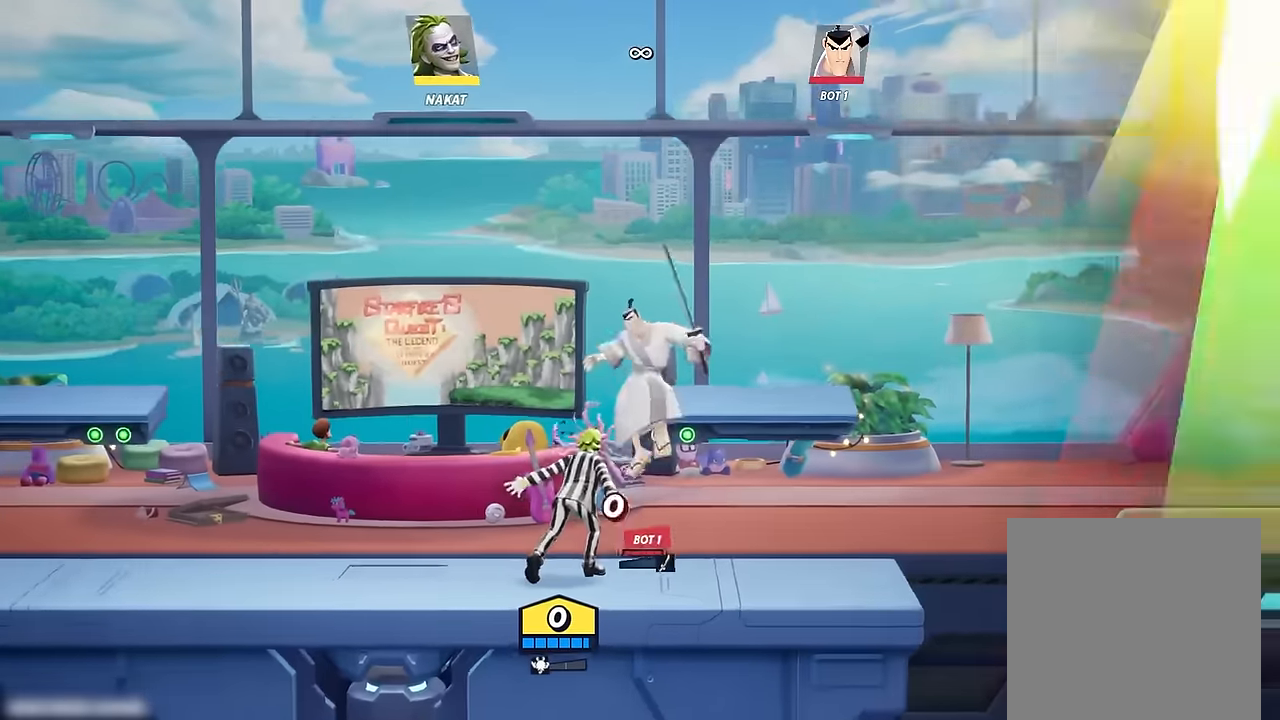
{"buttons": [], "left_stick": "center", "right_stick": "center", "events": []}
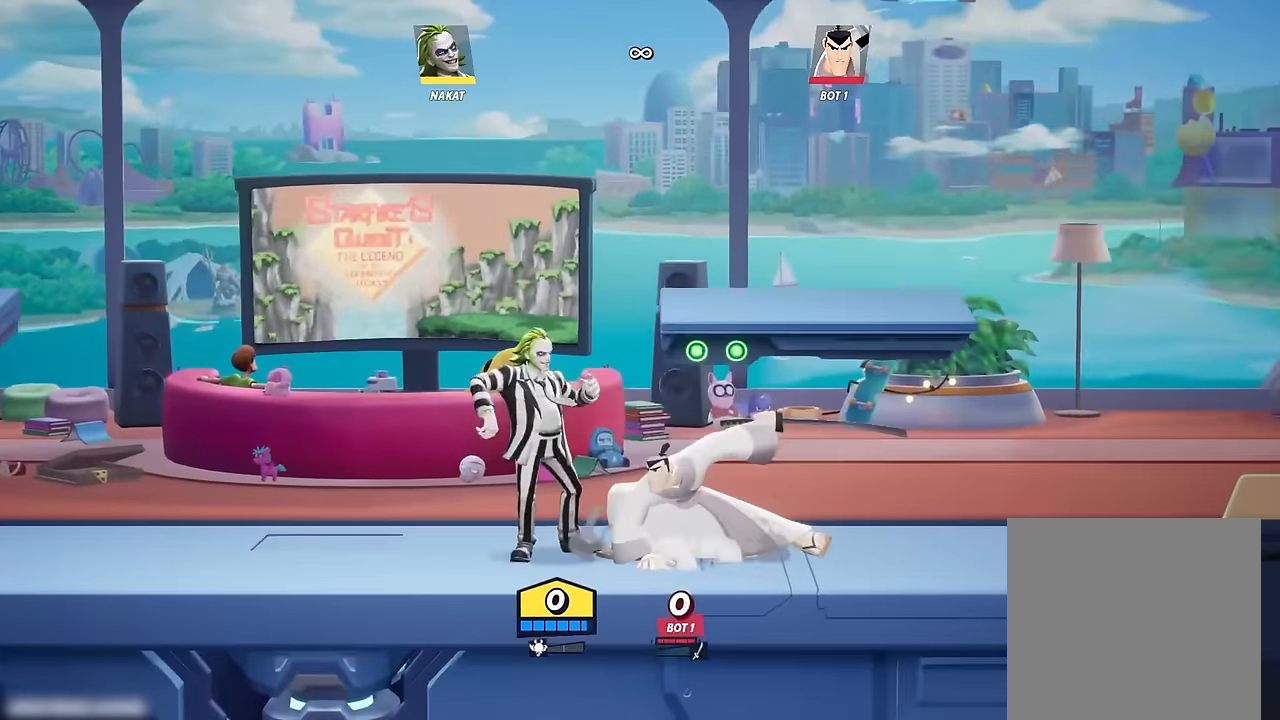
{"buttons": [], "left_stick": "center", "right_stick": "center", "events": []}
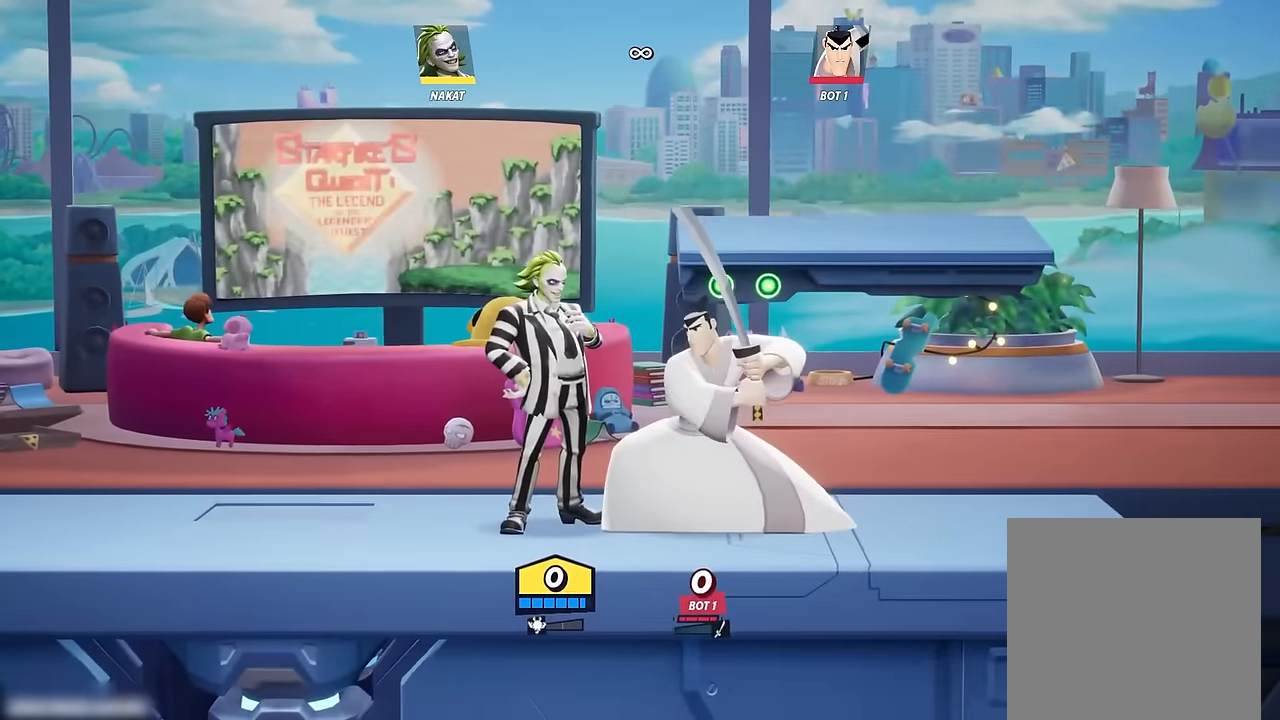
{"buttons": [], "left_stick": "center", "right_stick": "center", "events": []}
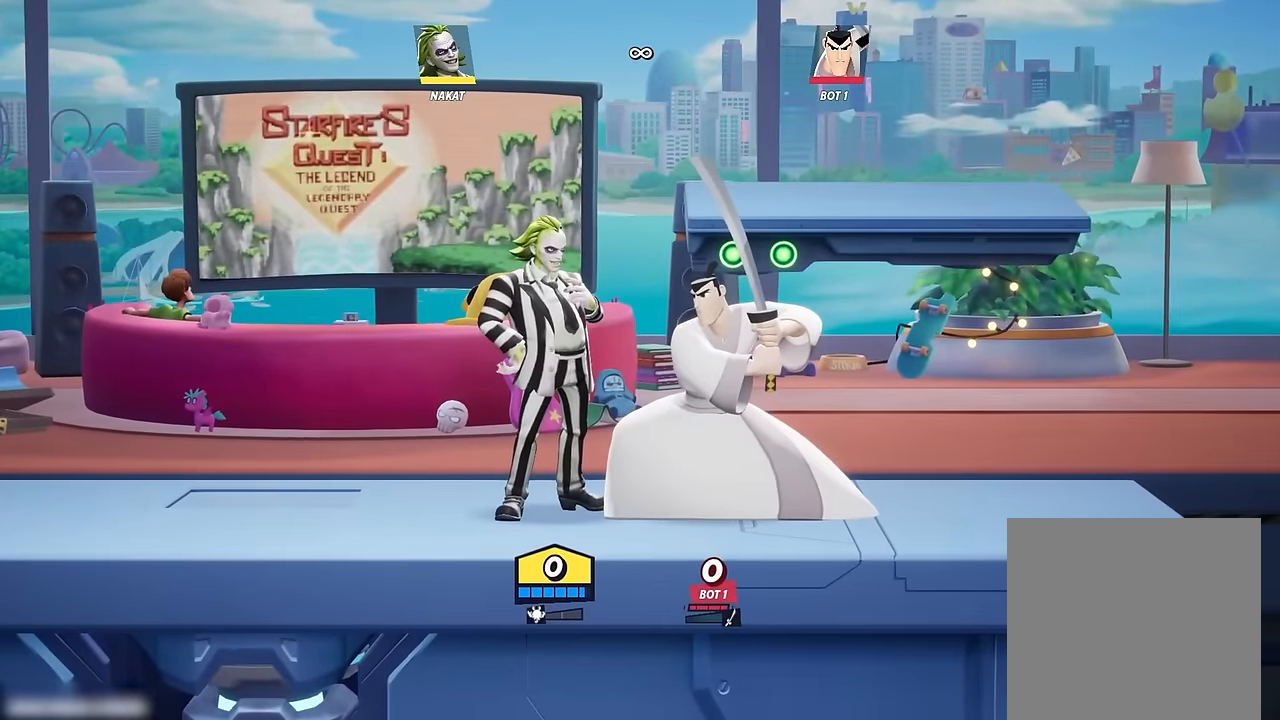
{"buttons": [], "left_stick": "right", "right_stick": "center", "events": [[50, "left_stick", "left"], [417, "left_stick", "right"]]}
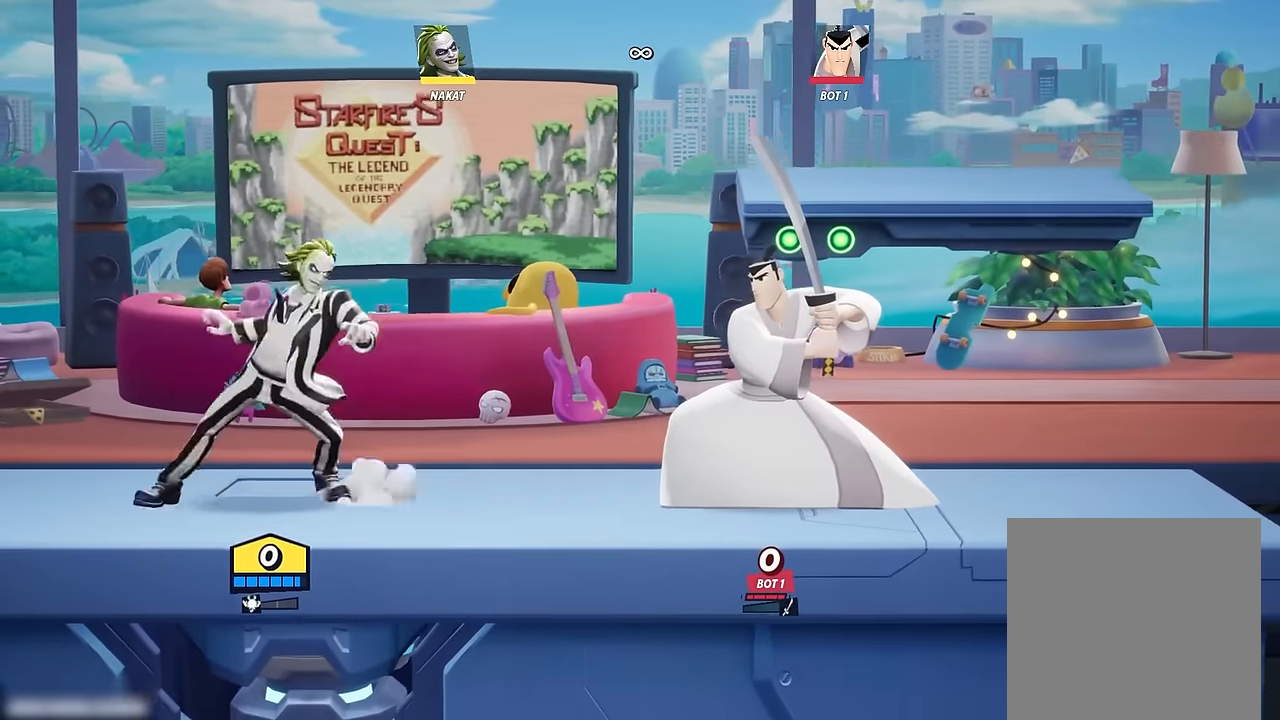
{"buttons": [], "left_stick": "center", "right_stick": "center", "events": [[317, "left_stick", "center"]]}
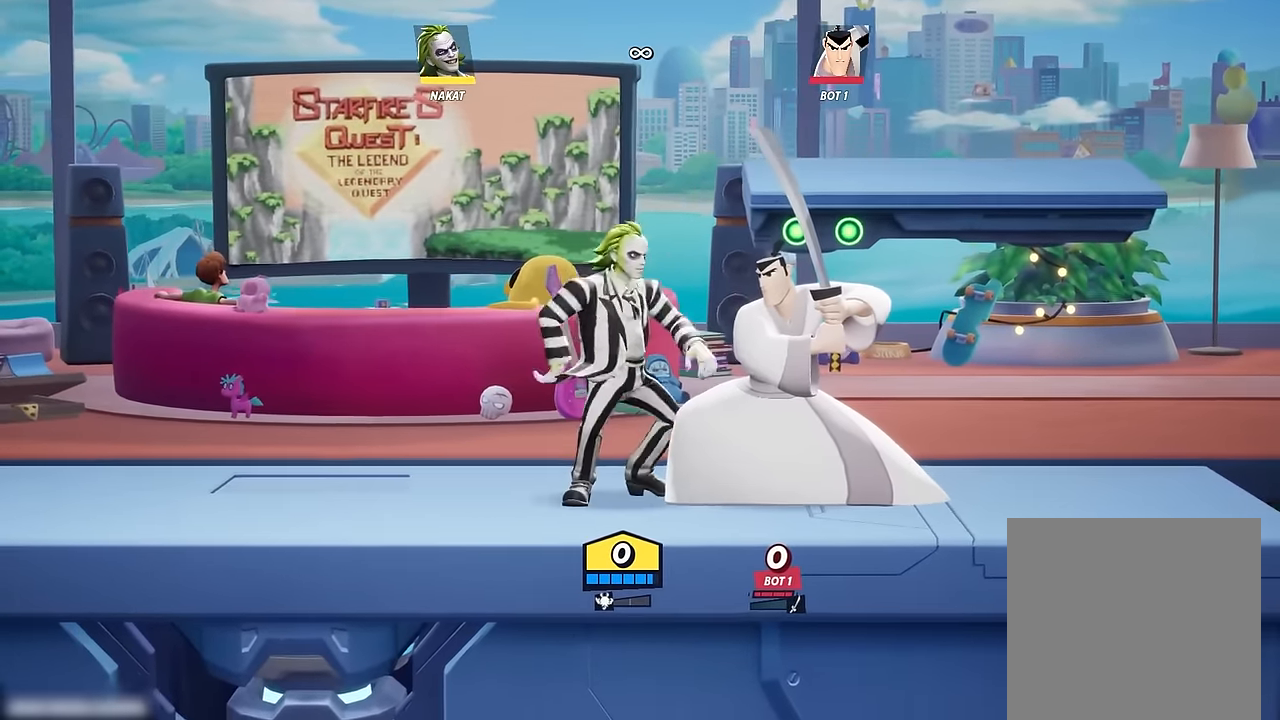
{"buttons": [], "left_stick": "left", "right_stick": "center", "events": [[367, "left_stick", "left"]]}
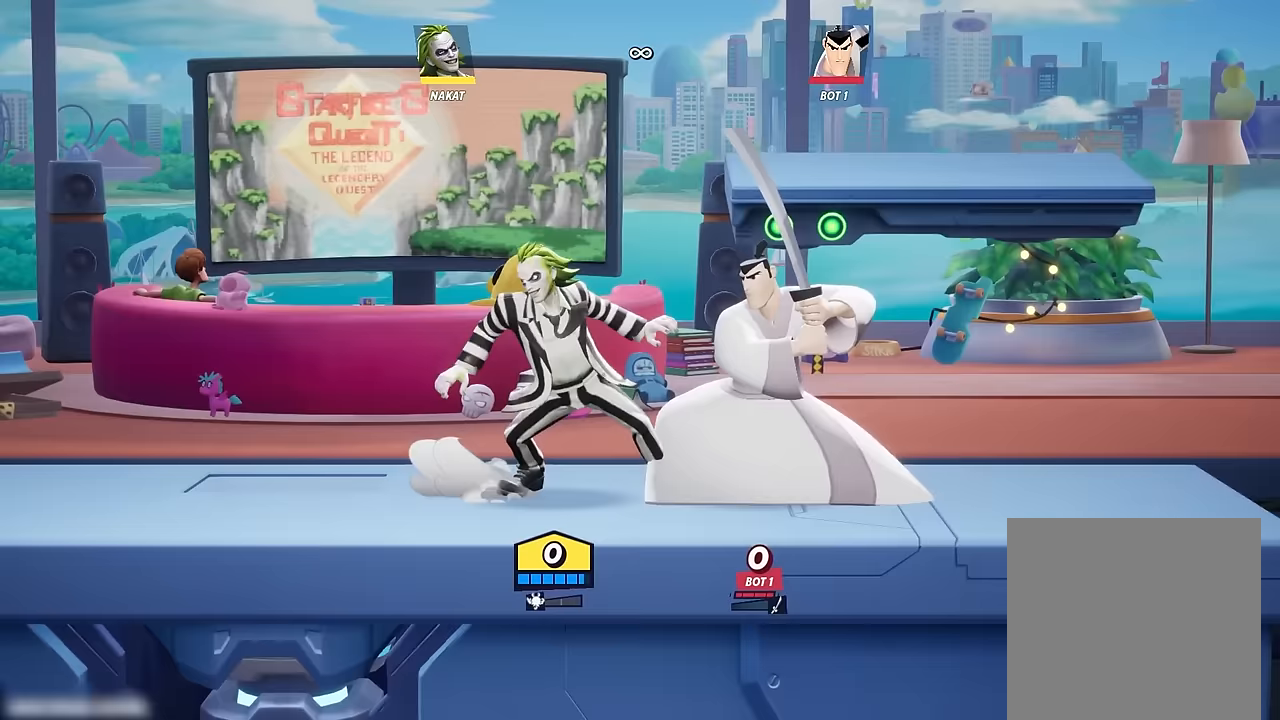
{"buttons": [], "left_stick": "center", "right_stick": "center", "events": [[200, "left_stick", "right"], [317, "left_stick", "center"]]}
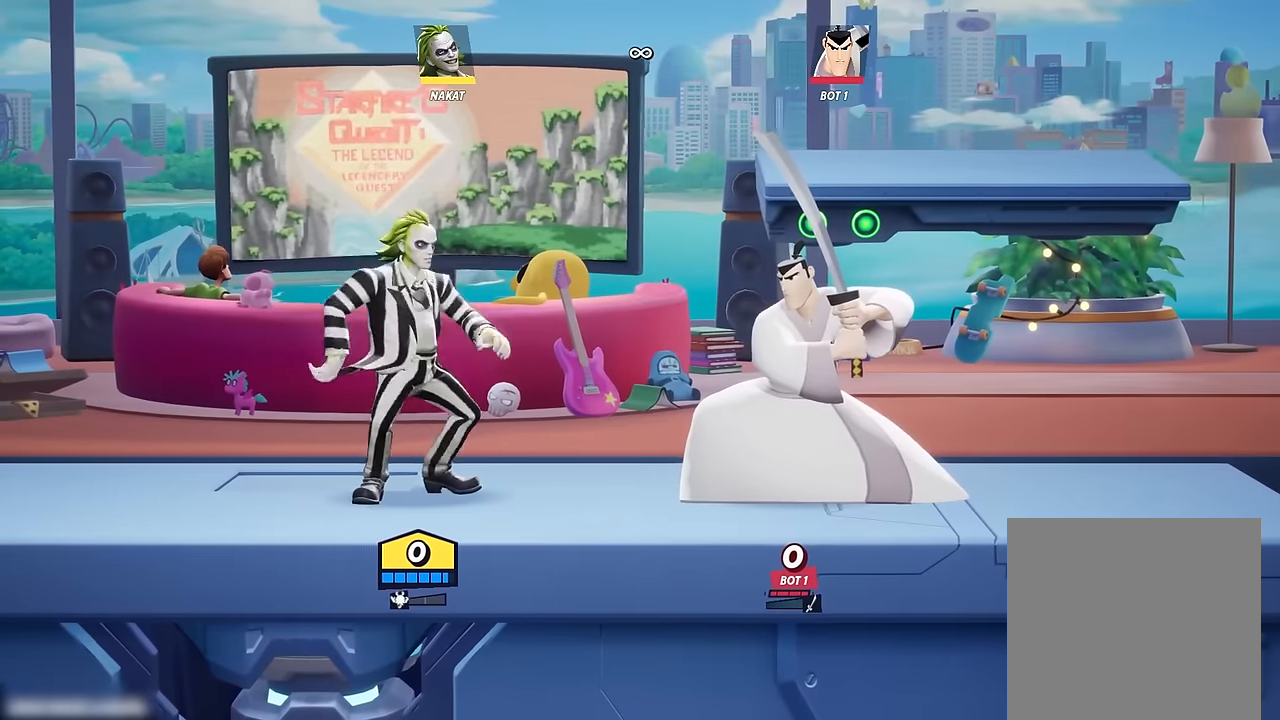
{"buttons": [], "left_stick": "center", "right_stick": "center", "events": []}
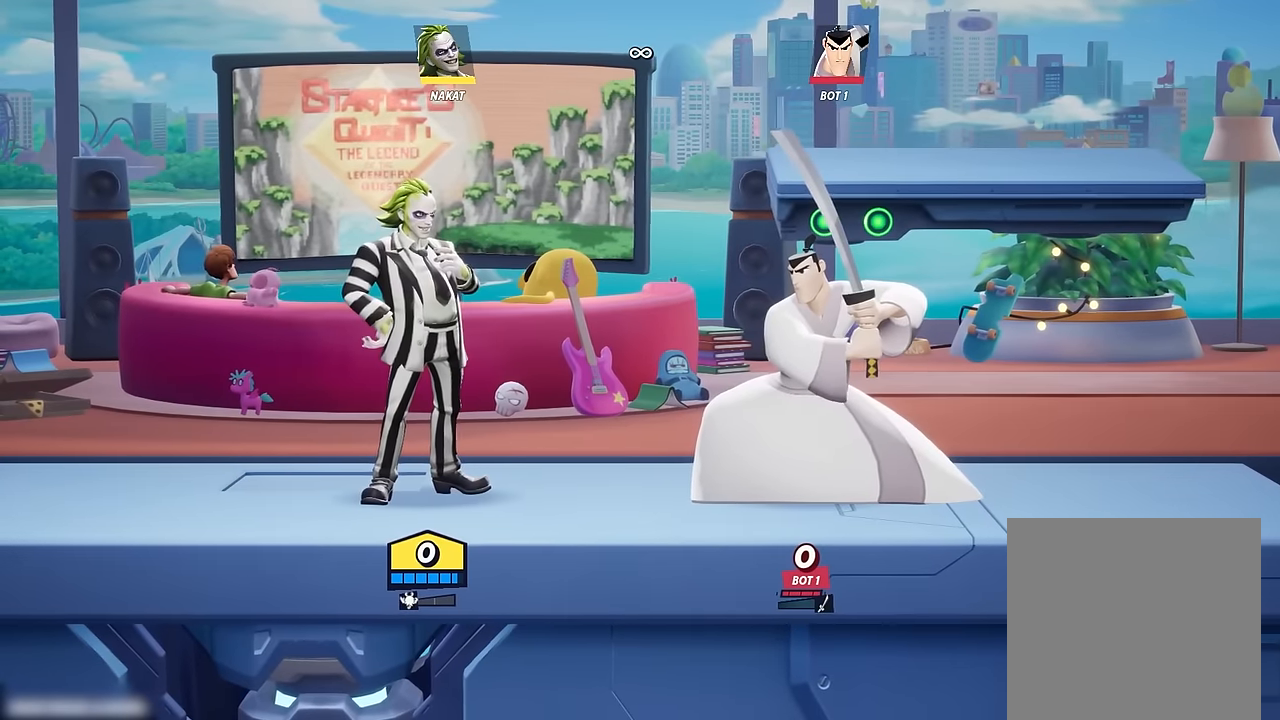
{"buttons": [], "left_stick": "center", "right_stick": "center", "events": []}
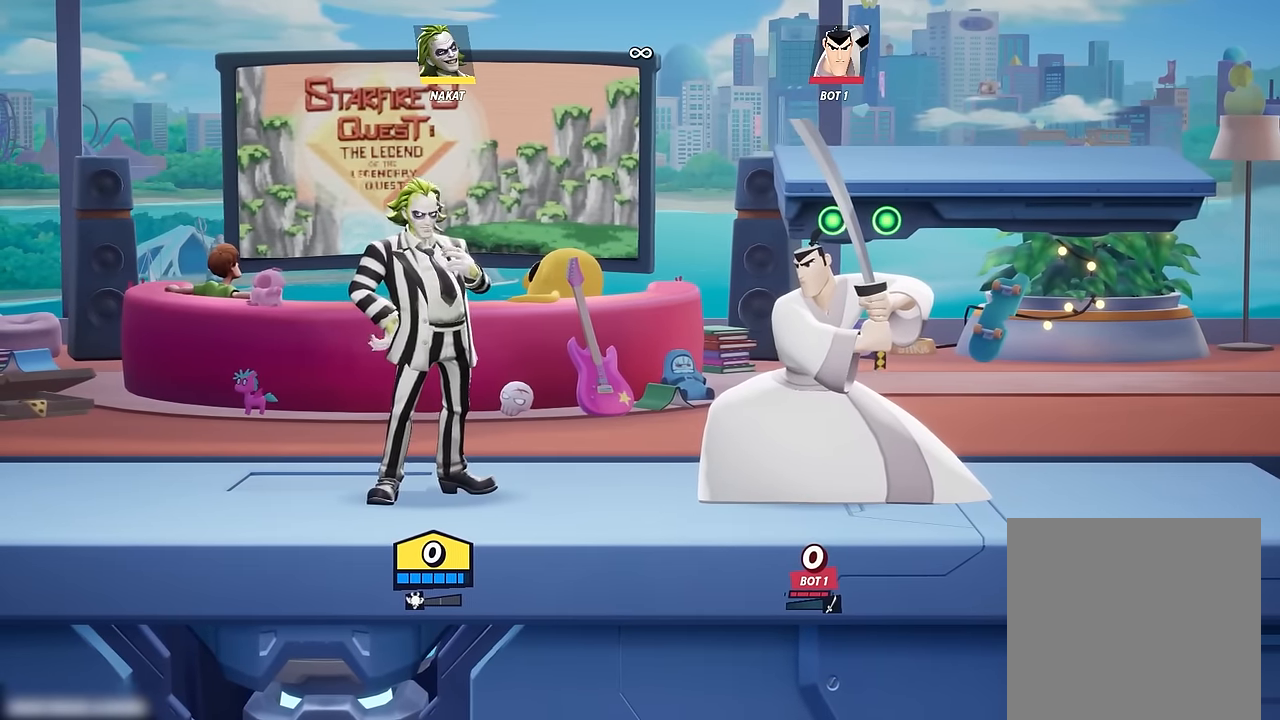
{"buttons": [], "left_stick": "center", "right_stick": "center", "events": [[17, "left_stick", "right"], [317, "left_stick", "center"]]}